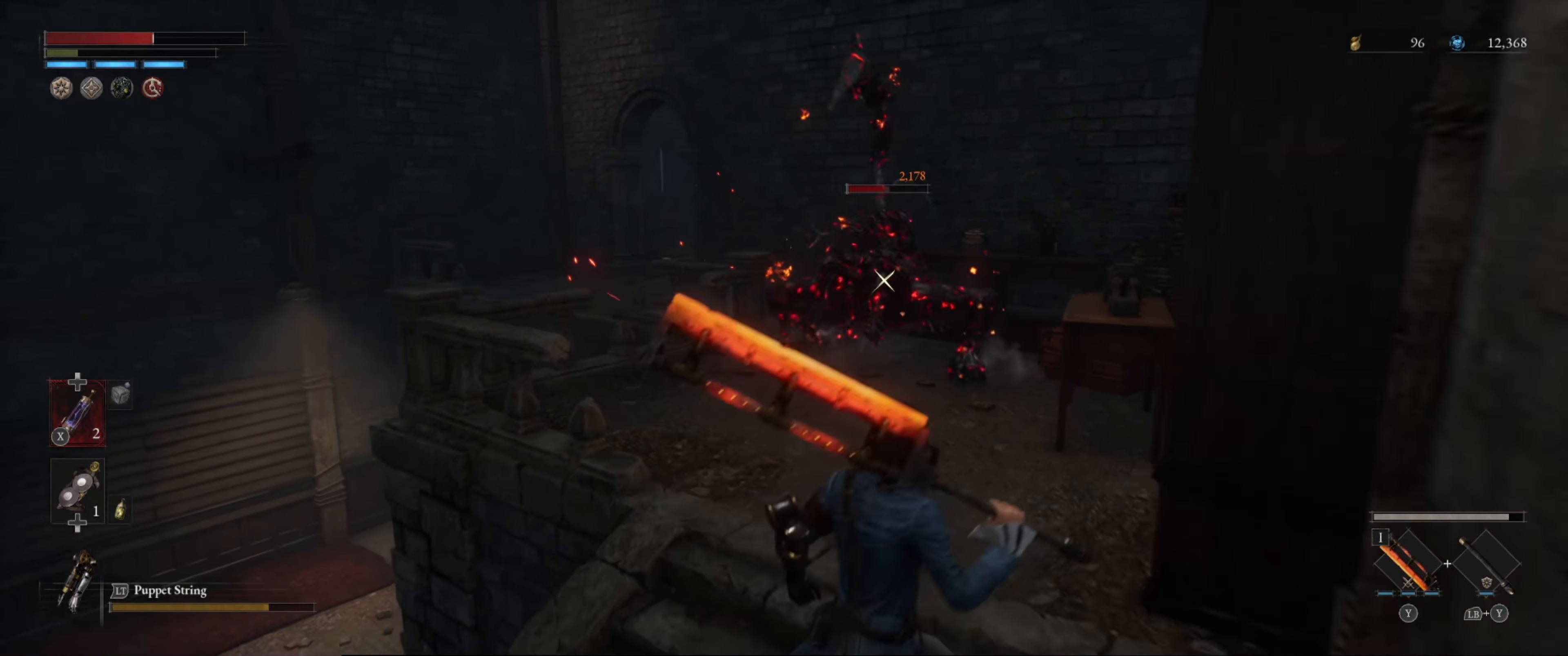
Gameplay with a controller (Xbox layout); each line is a JSON object with the inputs held at the frame after it. "events" lists button and stick changes between this image and that frame as [ms after this image, input, new state], when the widget could be followed in between. Not read: L3 R3.
{"buttons": ["L2"], "left_stick": "center", "right_stick": "center", "events": [[250, "L2", "down"], [267, "left_stick", "center"]]}
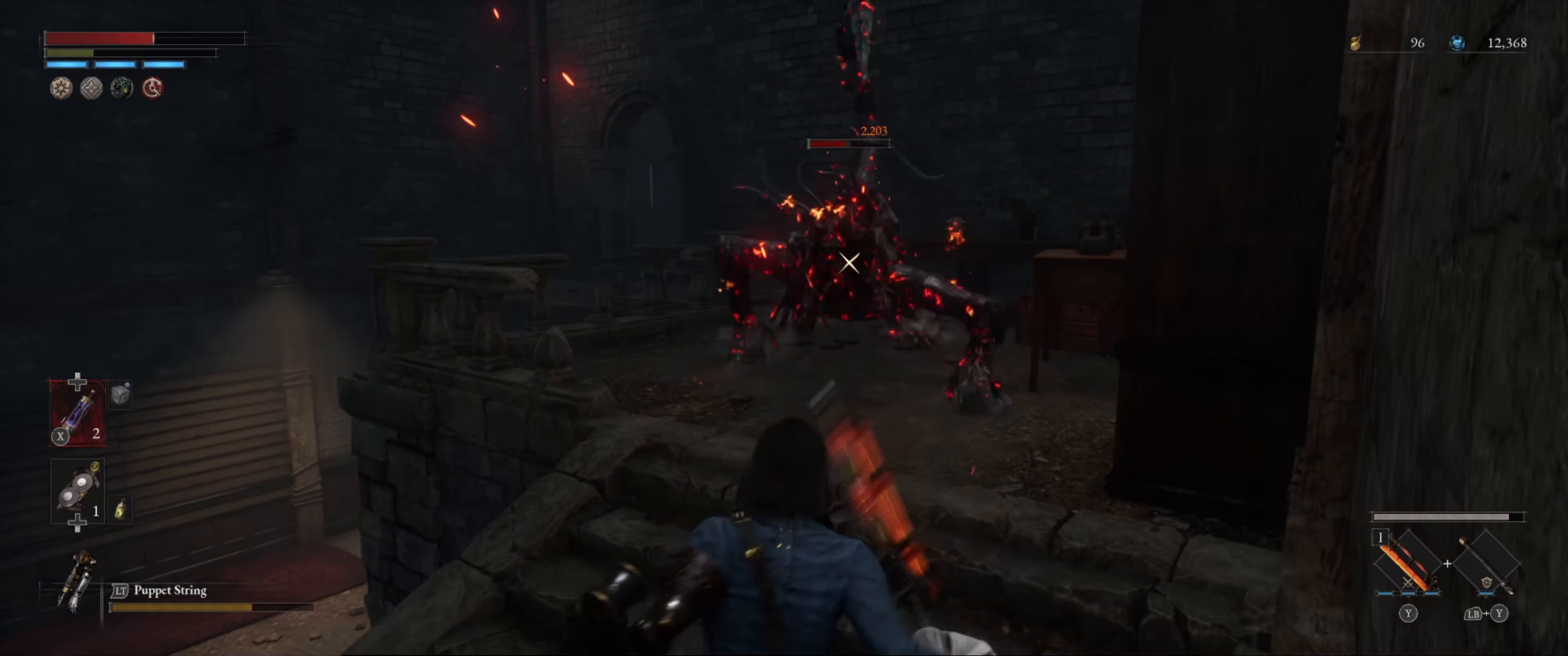
{"buttons": ["L2"], "left_stick": "center", "right_stick": "center", "events": []}
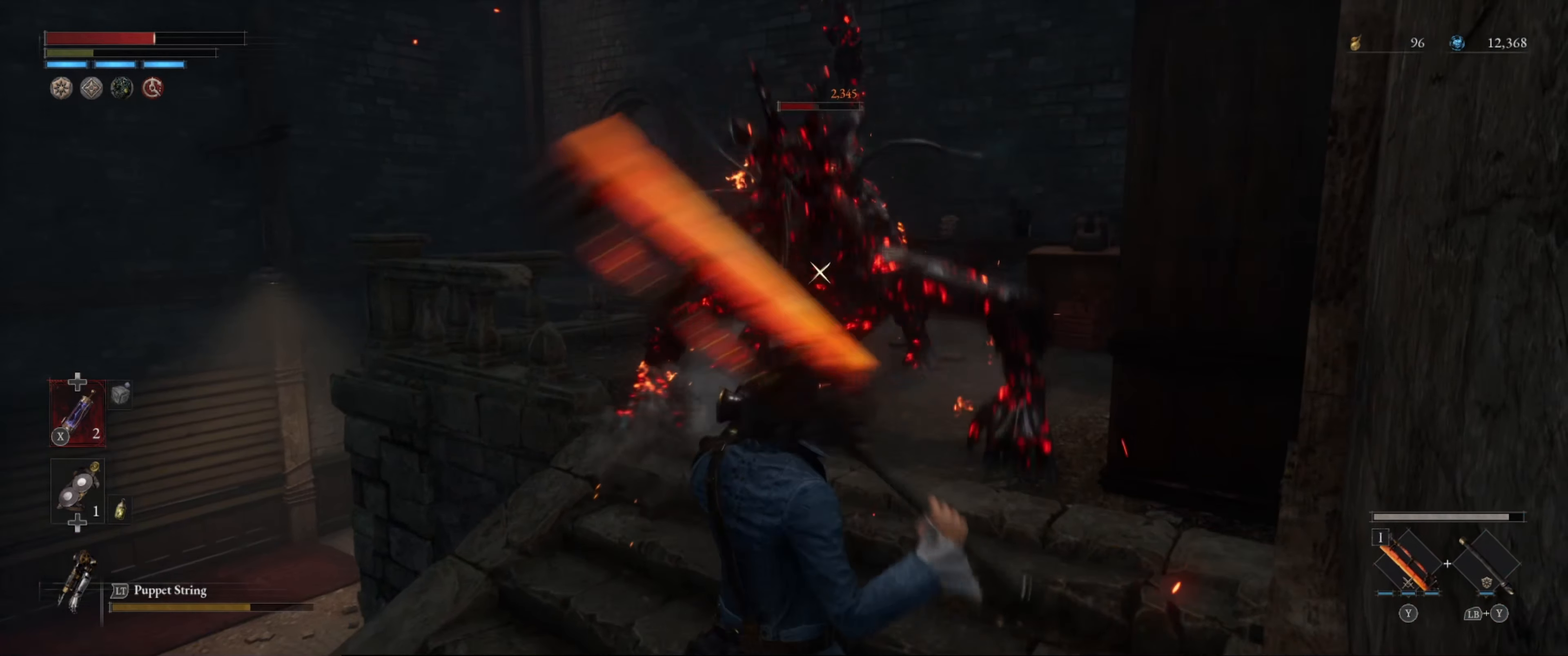
{"buttons": ["L2"], "left_stick": "center", "right_stick": "center", "events": []}
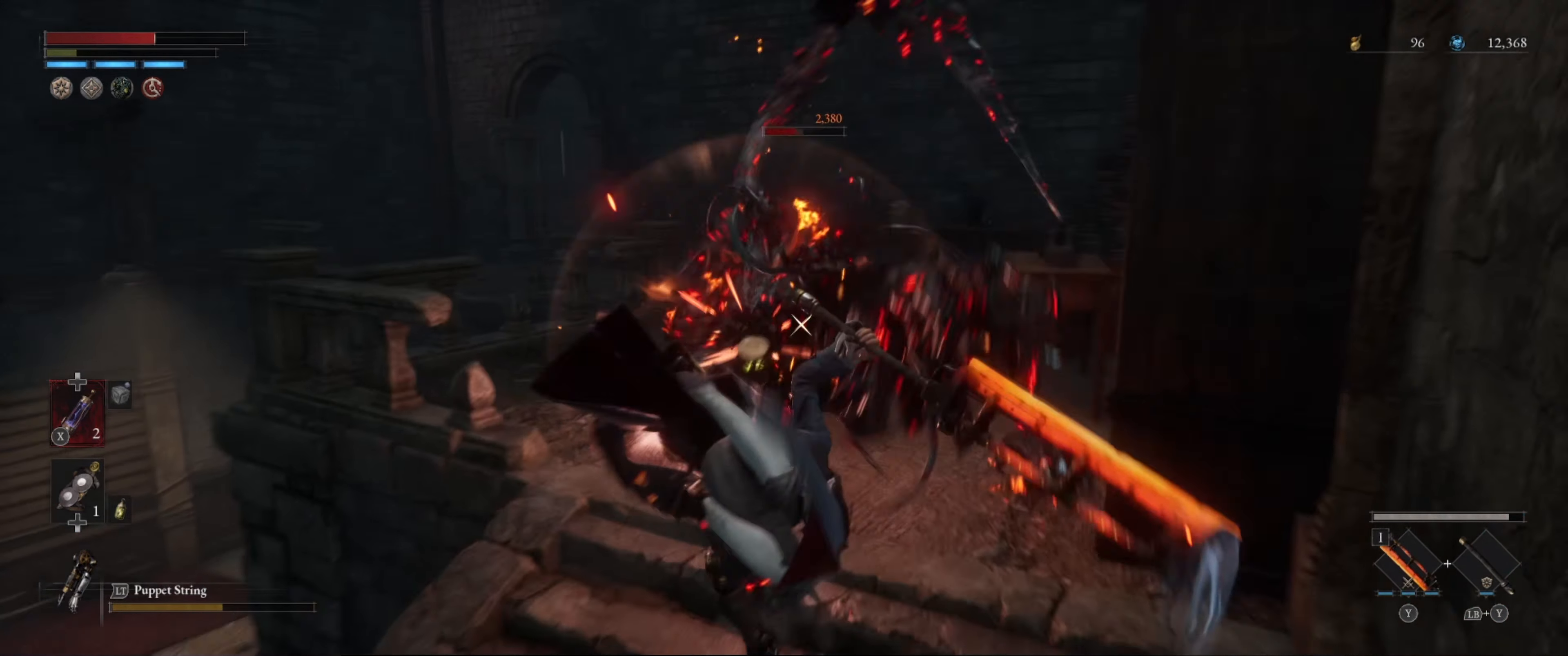
{"buttons": ["L2"], "left_stick": "center", "right_stick": "center", "events": []}
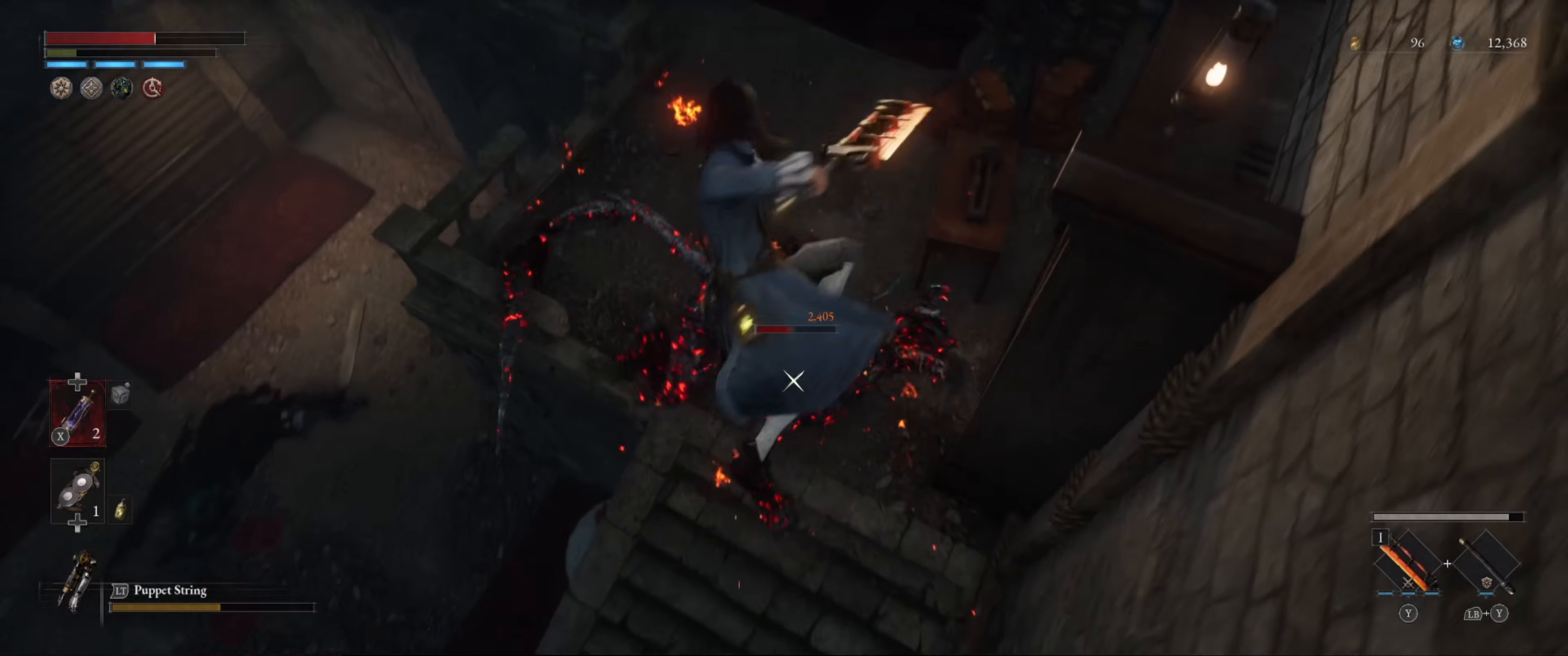
{"buttons": ["L2"], "left_stick": "center", "right_stick": "center", "events": []}
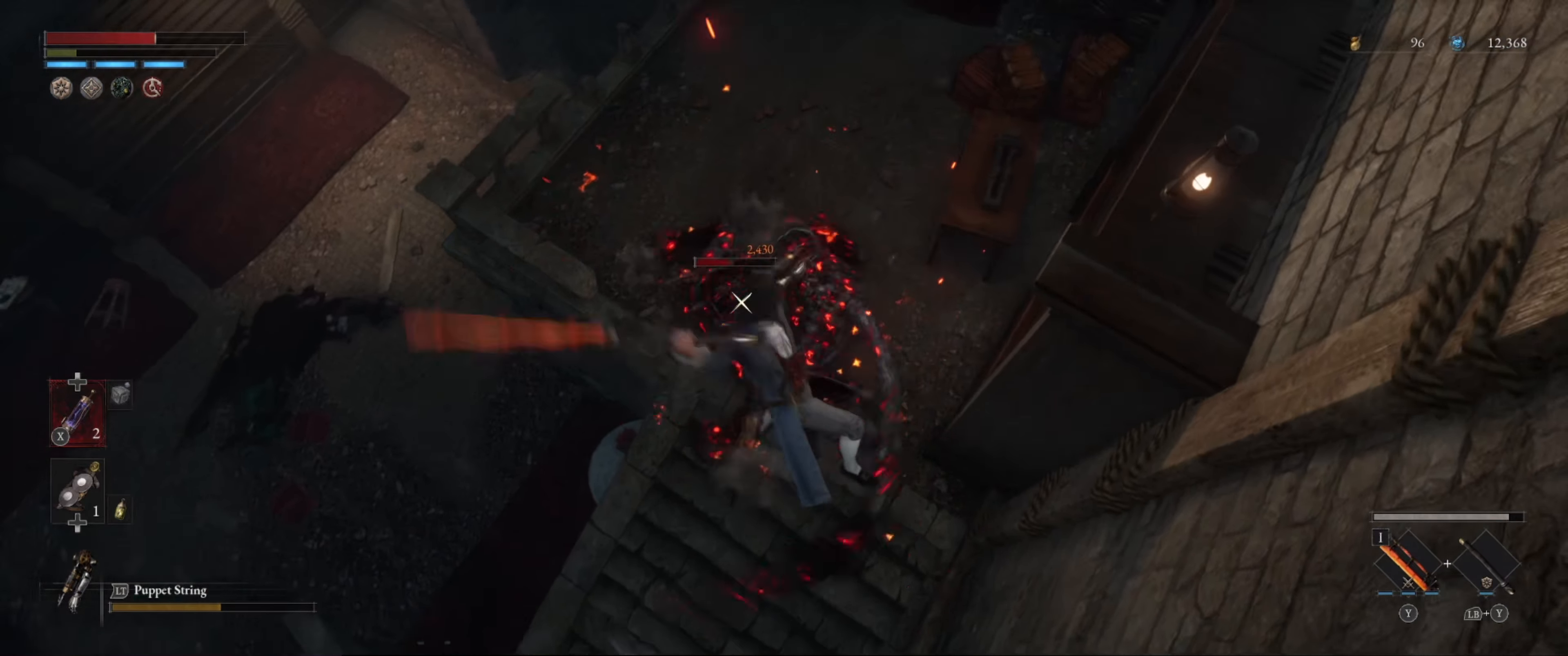
{"buttons": [], "left_stick": "center", "right_stick": "center", "events": [[484, "L2", "up"]]}
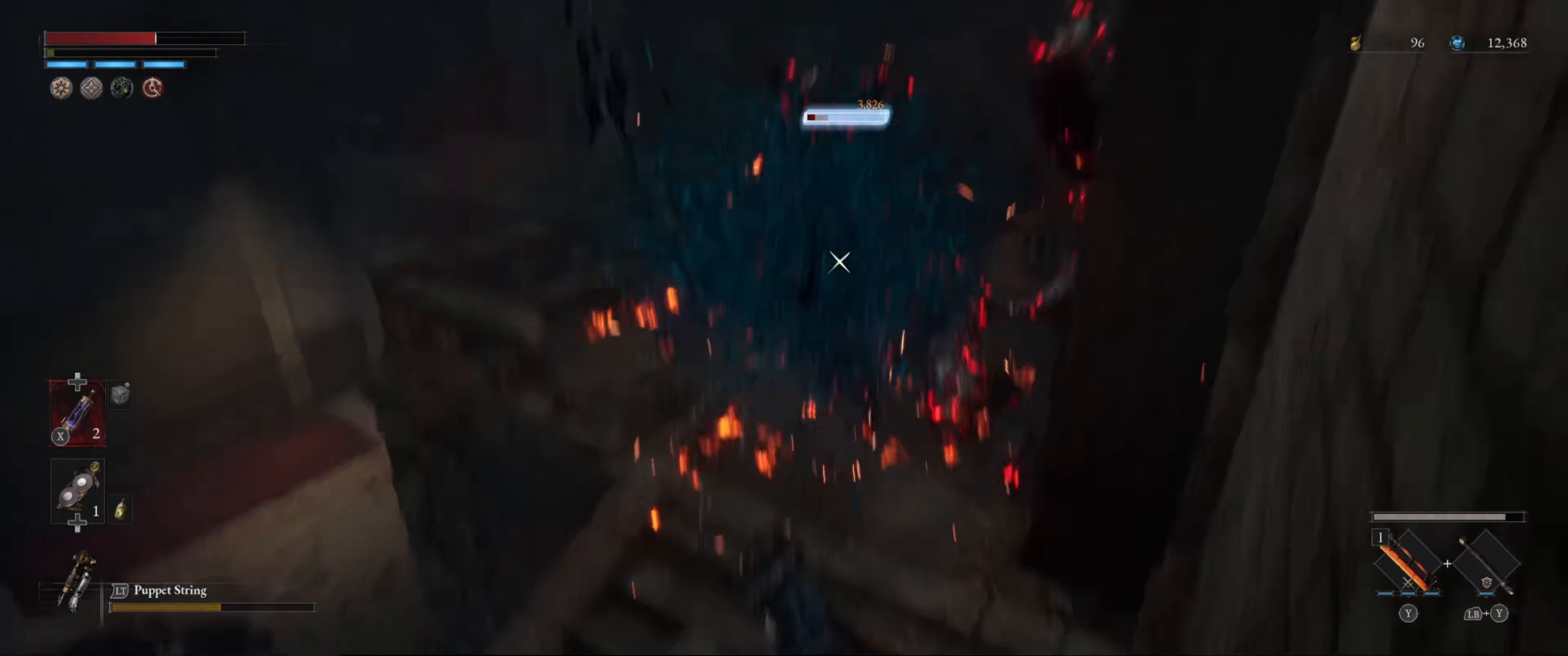
{"buttons": ["R1"], "left_stick": "center", "right_stick": "center", "events": [[184, "R1", "down"], [300, "R1", "up"], [334, "R1", "down"], [450, "R1", "up"], [484, "R1", "down"]]}
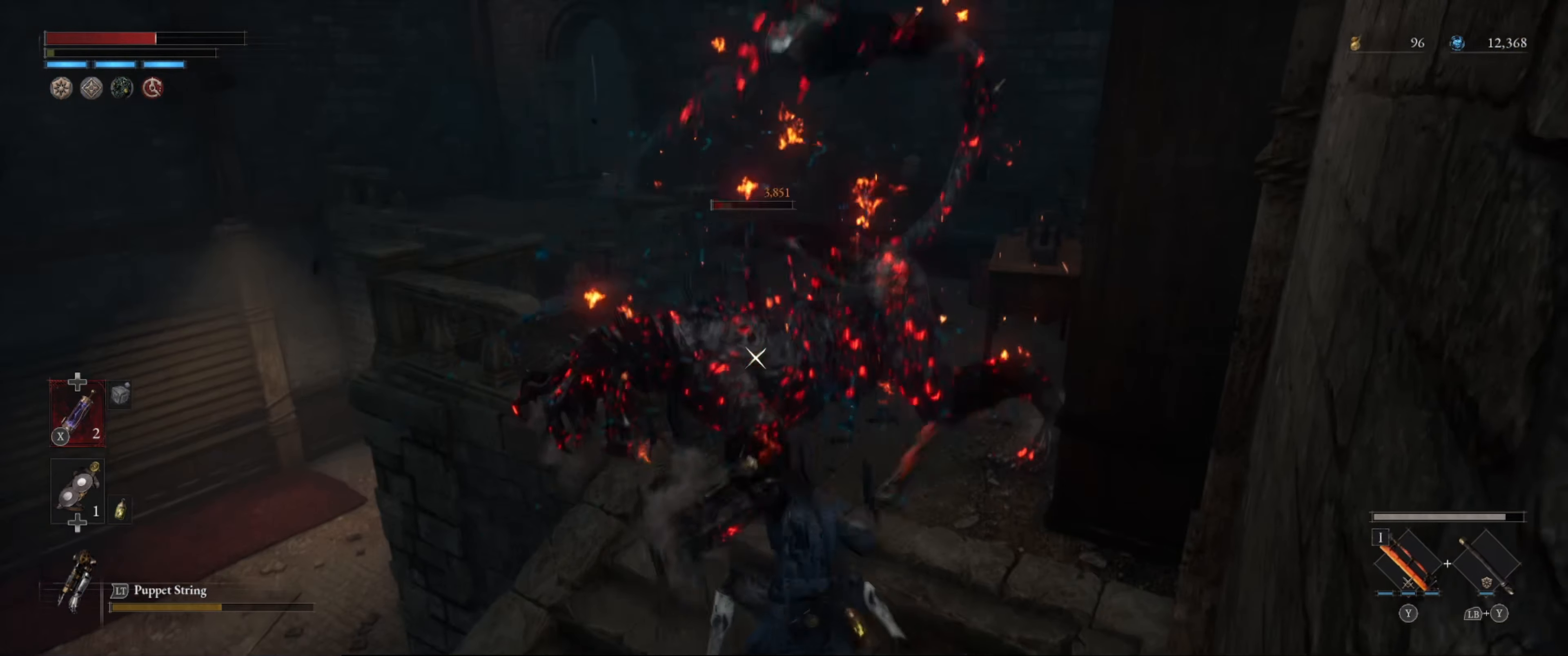
{"buttons": [], "left_stick": "center", "right_stick": "center", "events": [[100, "R1", "up"], [150, "R1", "down"], [234, "R1", "up"]]}
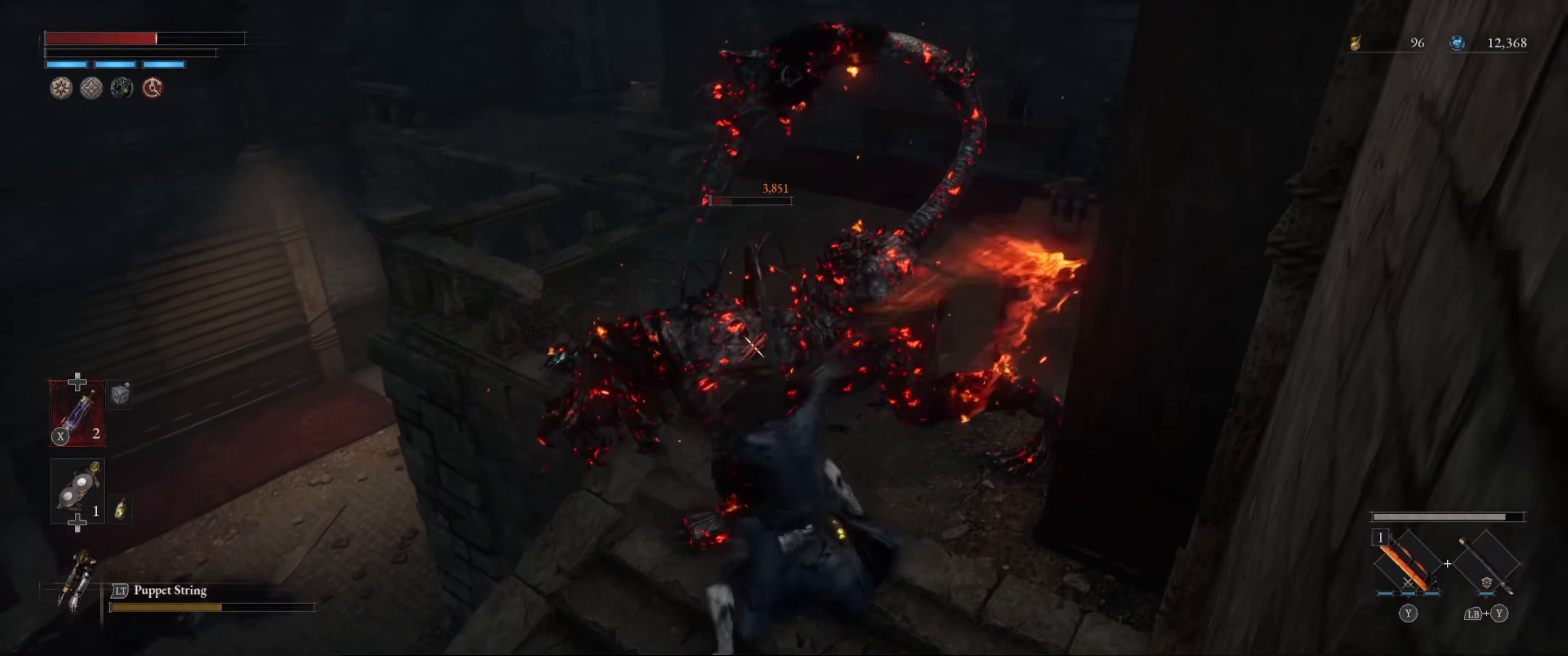
{"buttons": [], "left_stick": "center", "right_stick": "center", "events": [[34, "R1", "down"], [117, "R1", "up"], [167, "R1", "down"], [234, "R1", "up"], [300, "R1", "down"], [384, "R1", "up"]]}
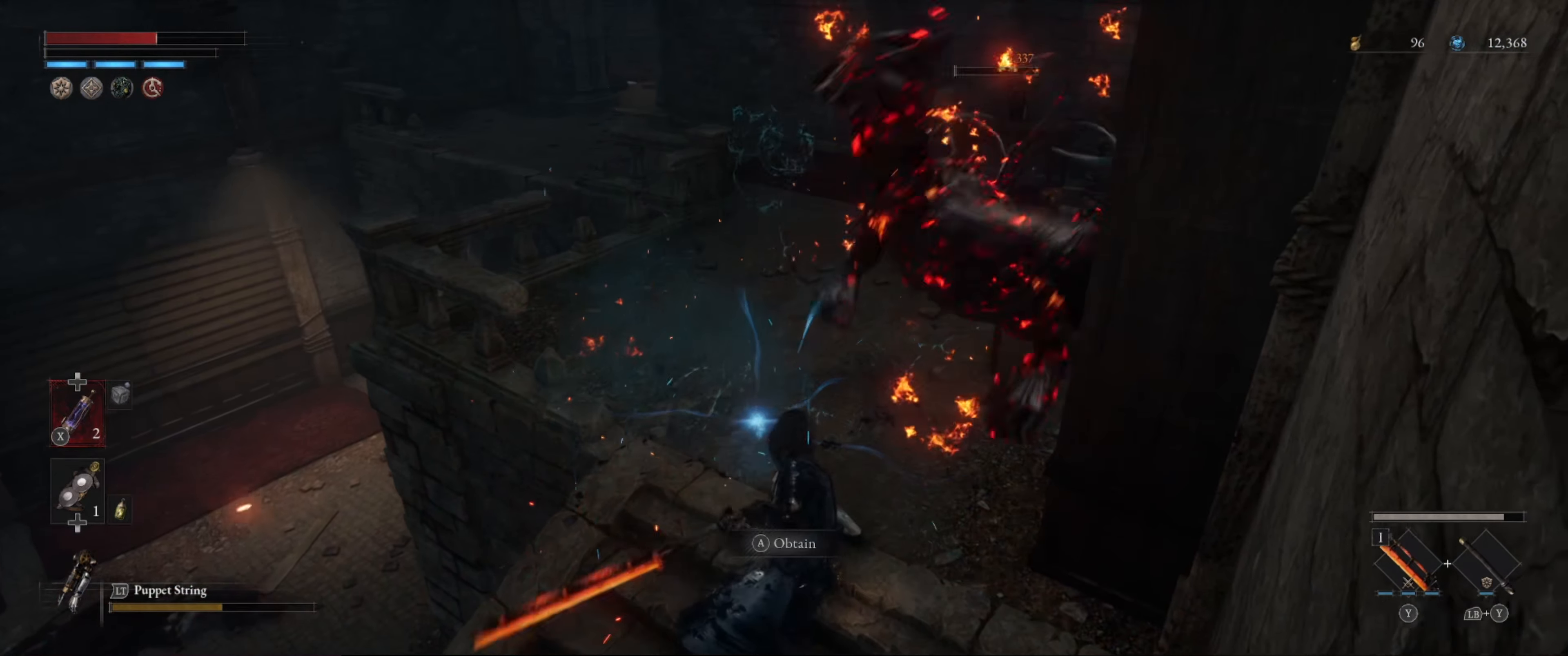
{"buttons": [], "left_stick": "center", "right_stick": "center", "events": []}
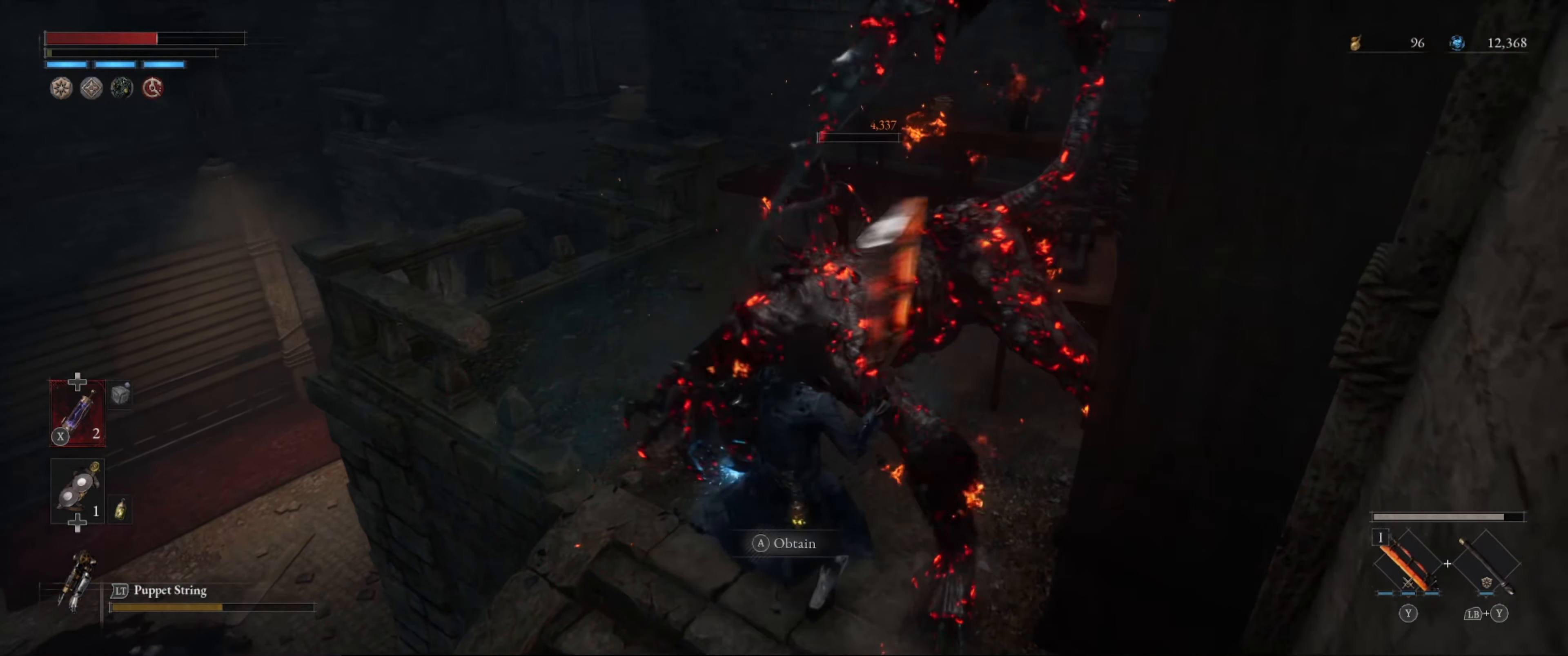
{"buttons": [], "left_stick": "up", "right_stick": "center", "events": [[117, "left_stick", "up-left"], [217, "A", "down"], [300, "A", "up"], [434, "left_stick", "up"]]}
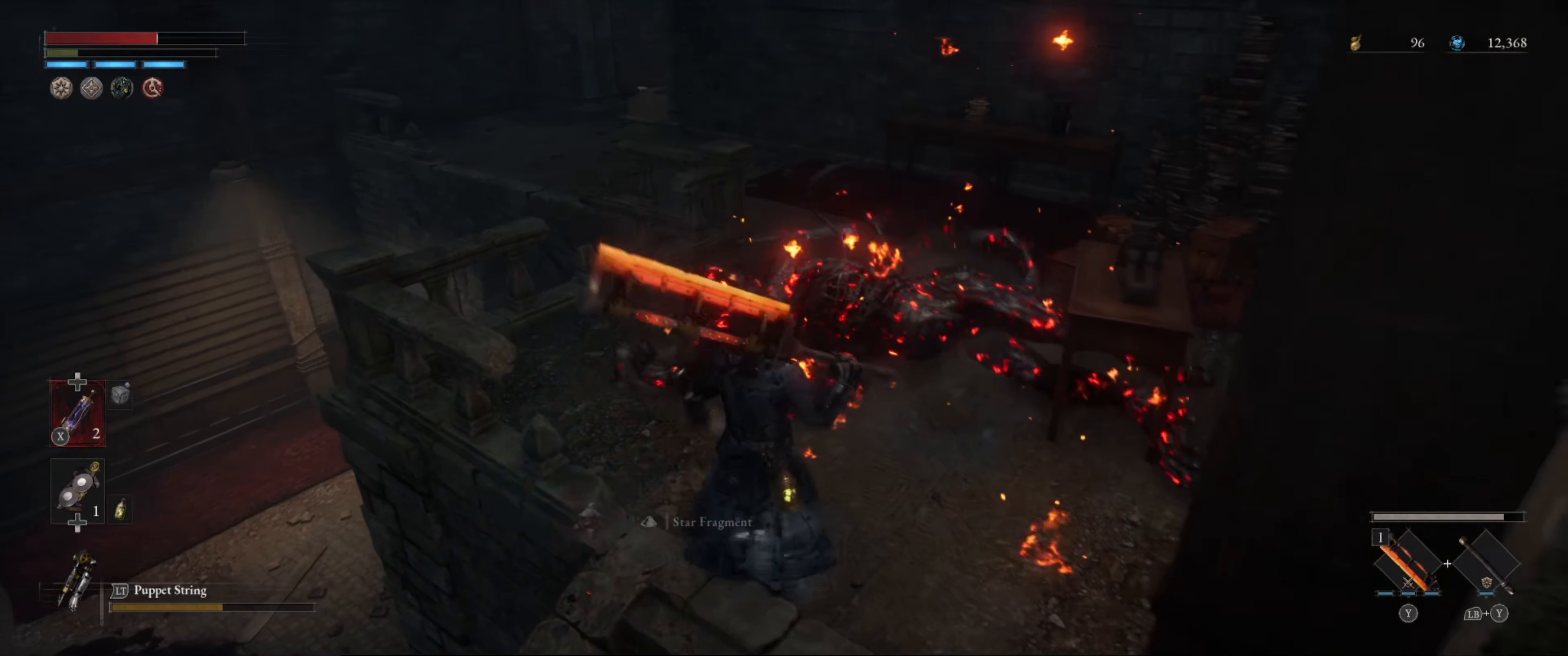
{"buttons": [], "left_stick": "up", "right_stick": "center", "events": []}
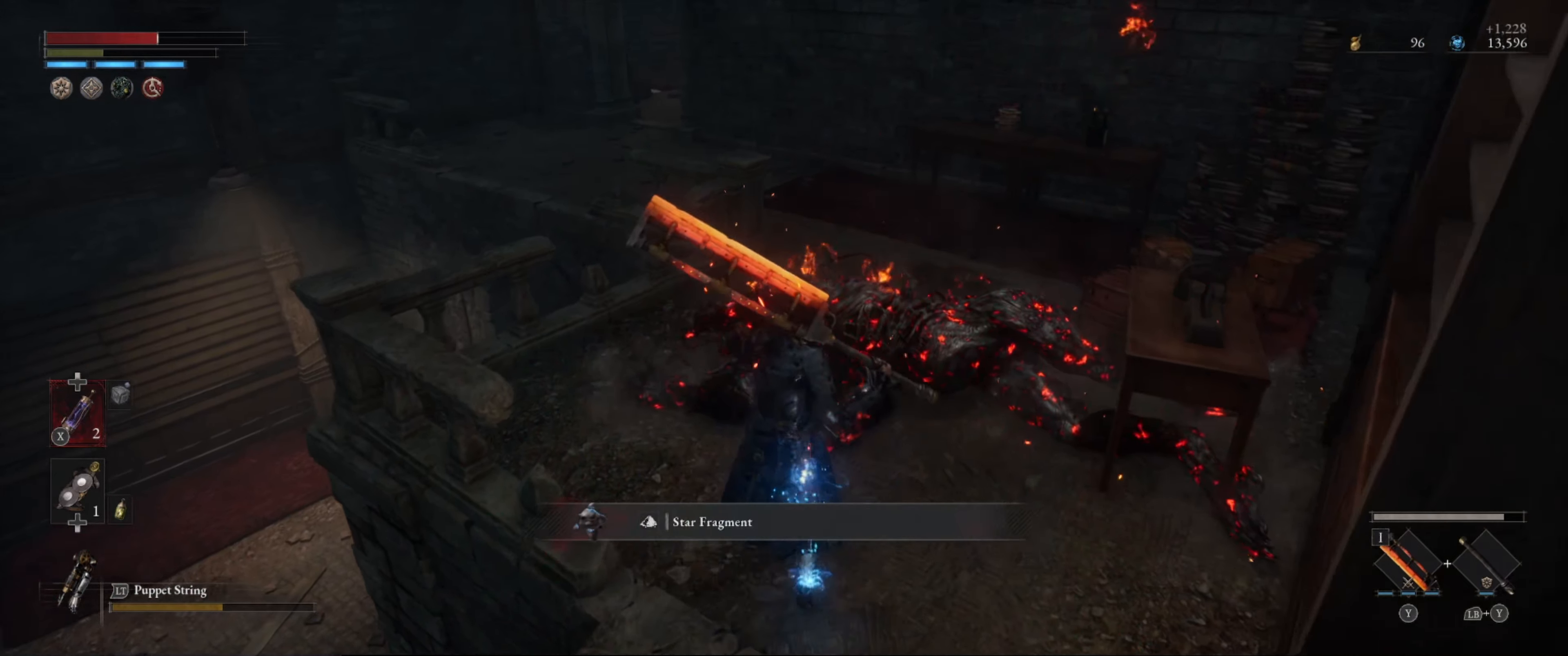
{"buttons": ["B"], "left_stick": "up", "right_stick": "center", "events": [[66, "right_stick", "up-right"], [133, "B", "down"], [233, "right_stick", "center"]]}
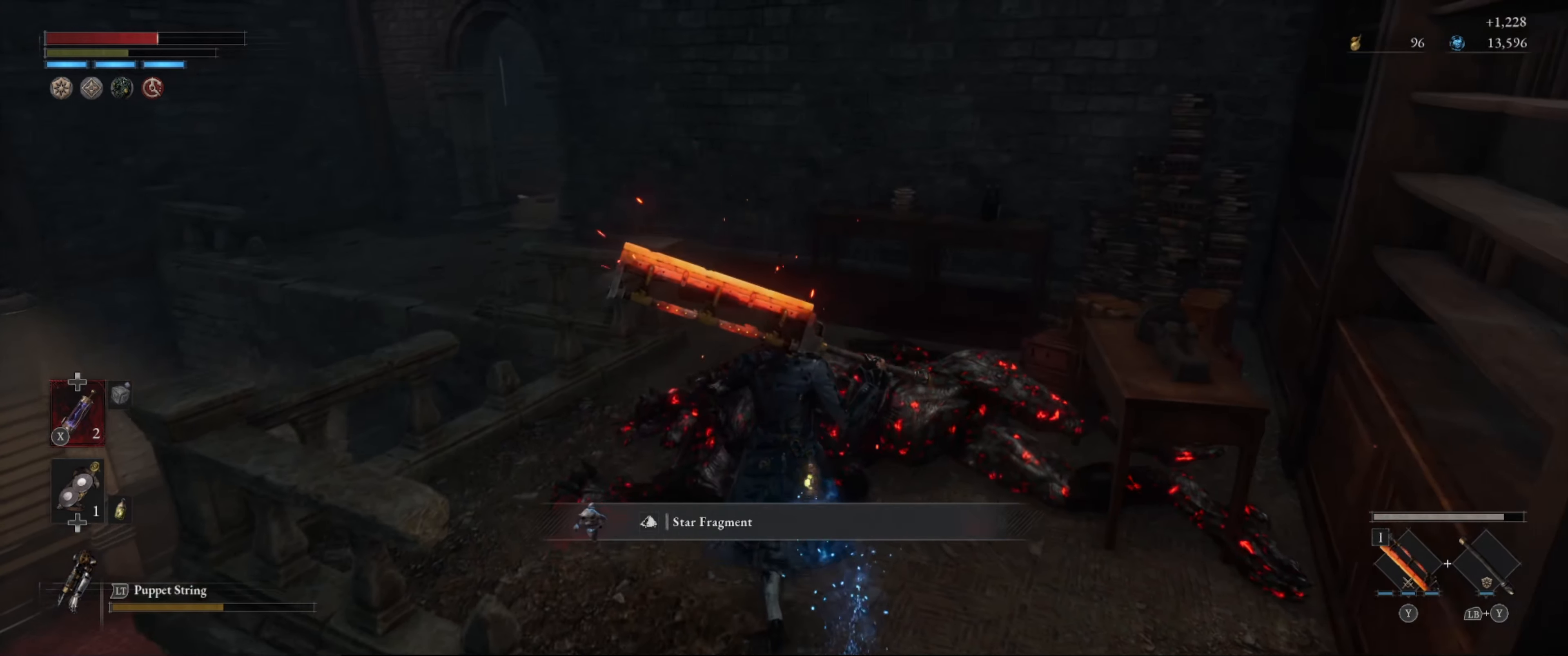
{"buttons": ["B"], "left_stick": "up", "right_stick": "center", "events": []}
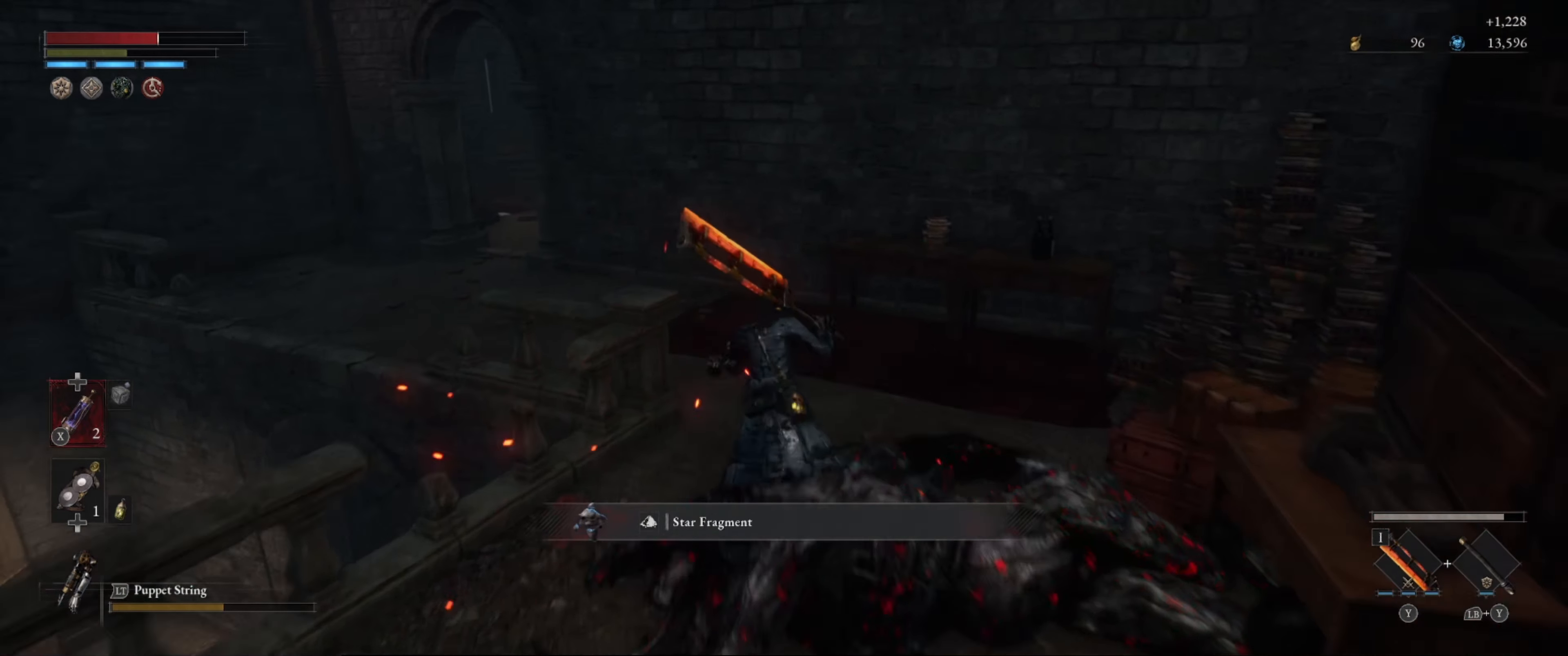
{"buttons": ["B"], "left_stick": "up-left", "right_stick": "center", "events": [[250, "left_stick", "up-left"]]}
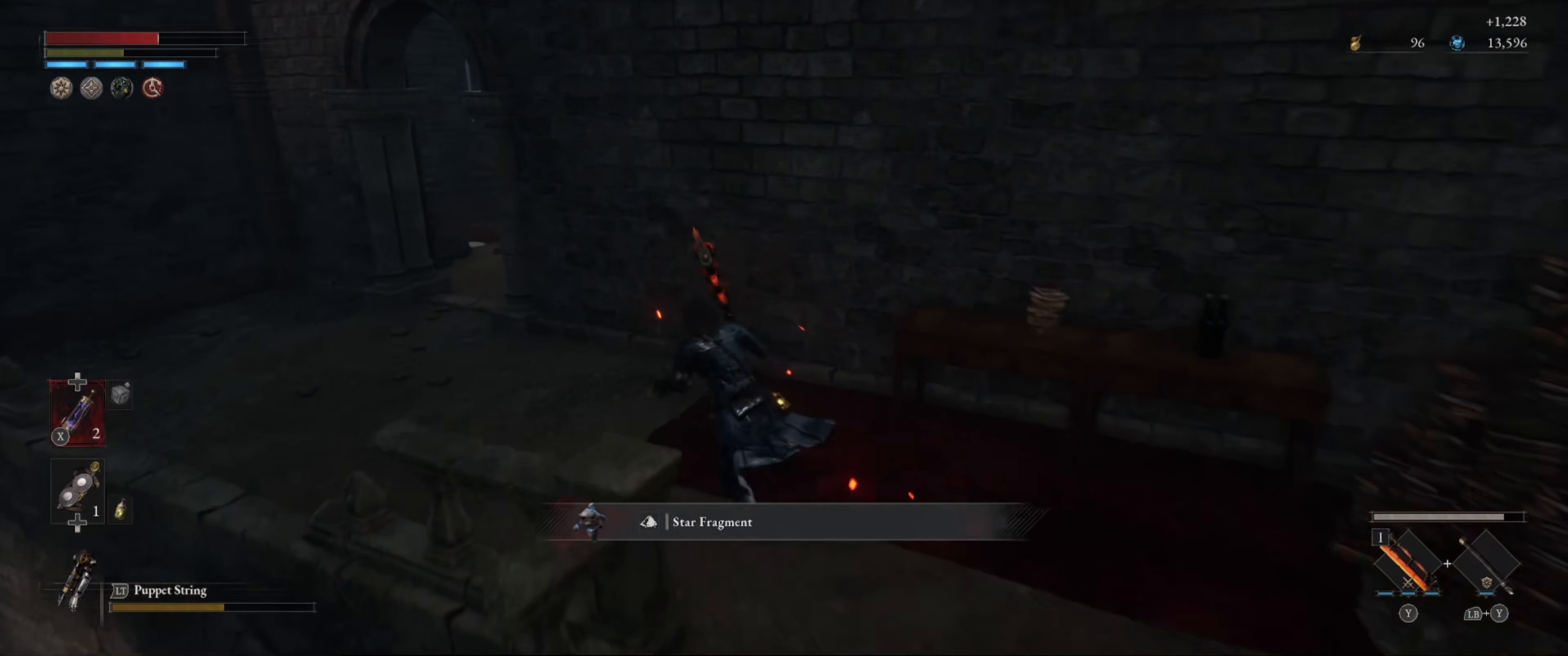
{"buttons": [], "left_stick": "up-left", "right_stick": "center", "events": [[283, "B", "up"]]}
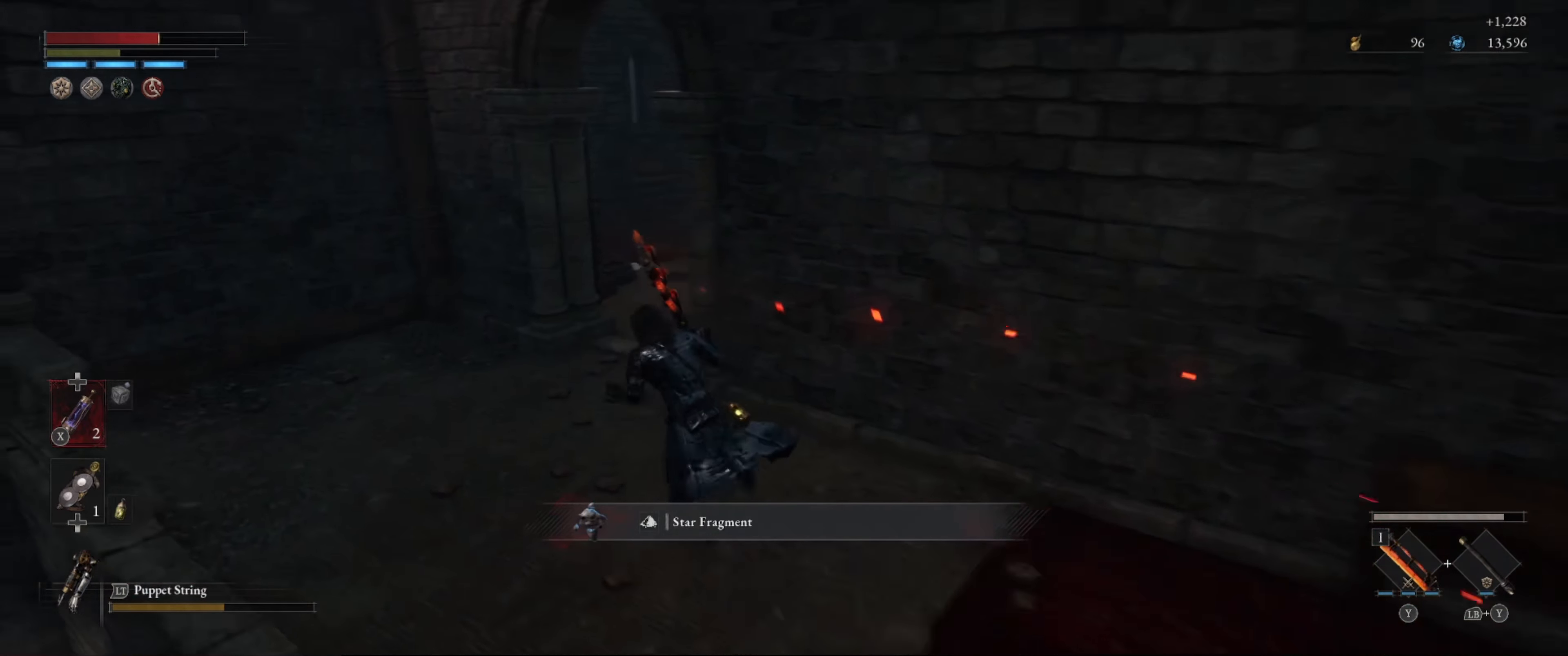
{"buttons": [], "left_stick": "up", "right_stick": "center", "events": [[150, "right_stick", "right"], [300, "right_stick", "center"], [500, "left_stick", "up"]]}
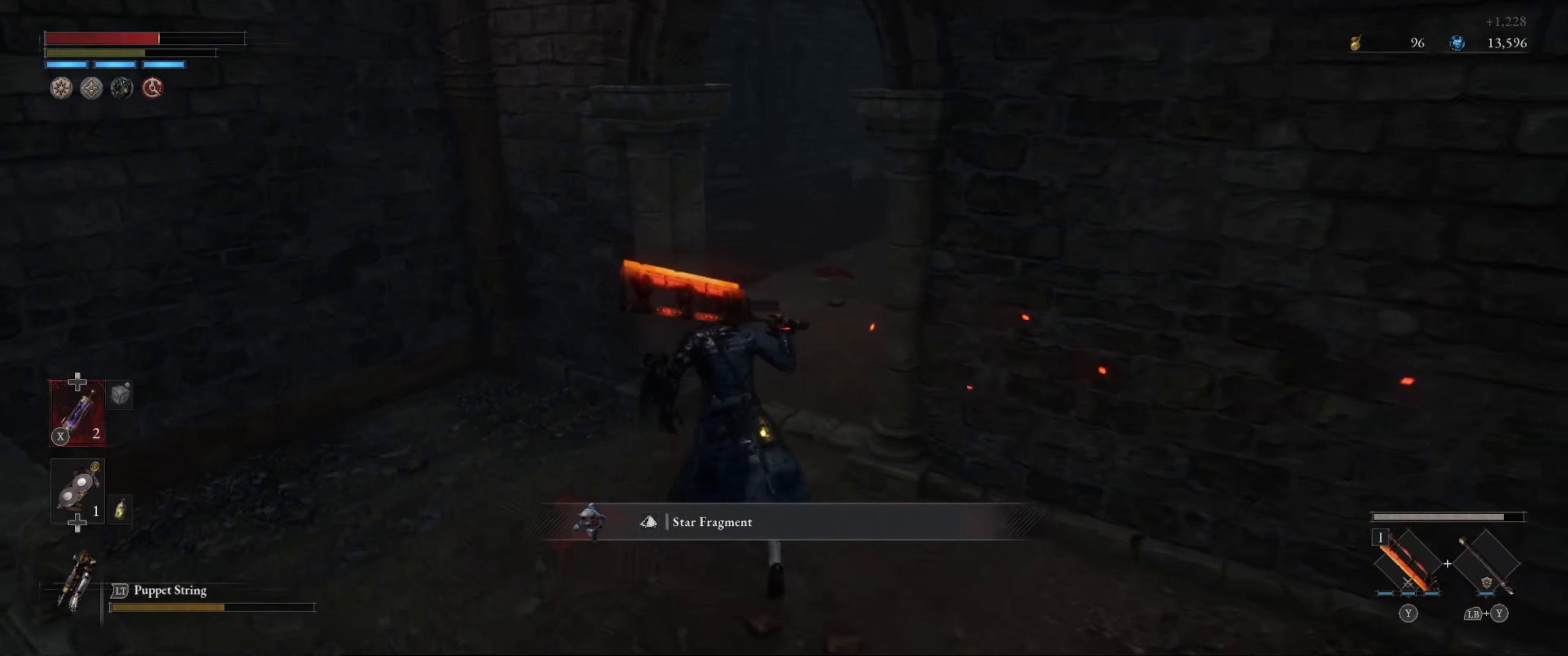
{"buttons": [], "left_stick": "up", "right_stick": "center", "events": [[83, "right_stick", "right"], [250, "right_stick", "center"]]}
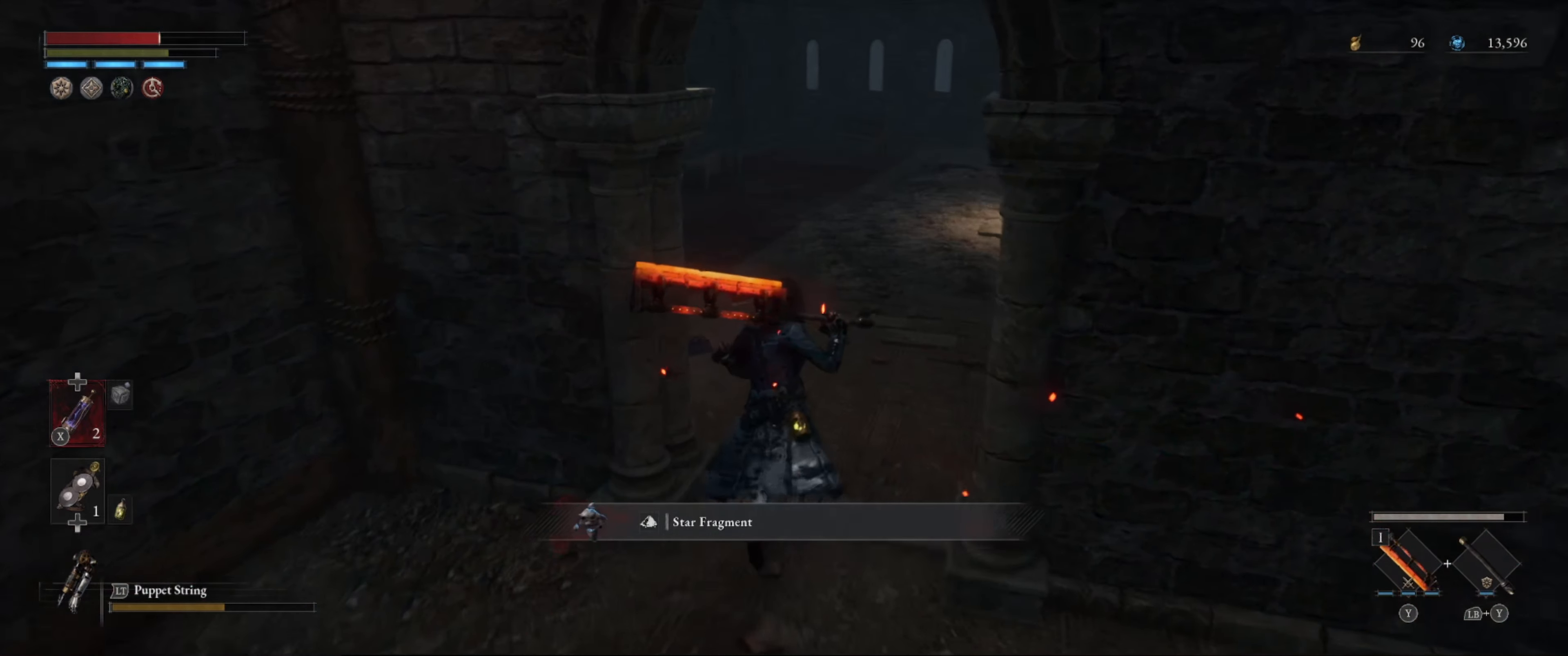
{"buttons": [], "left_stick": "up", "right_stick": "left", "events": [[233, "right_stick", "left"]]}
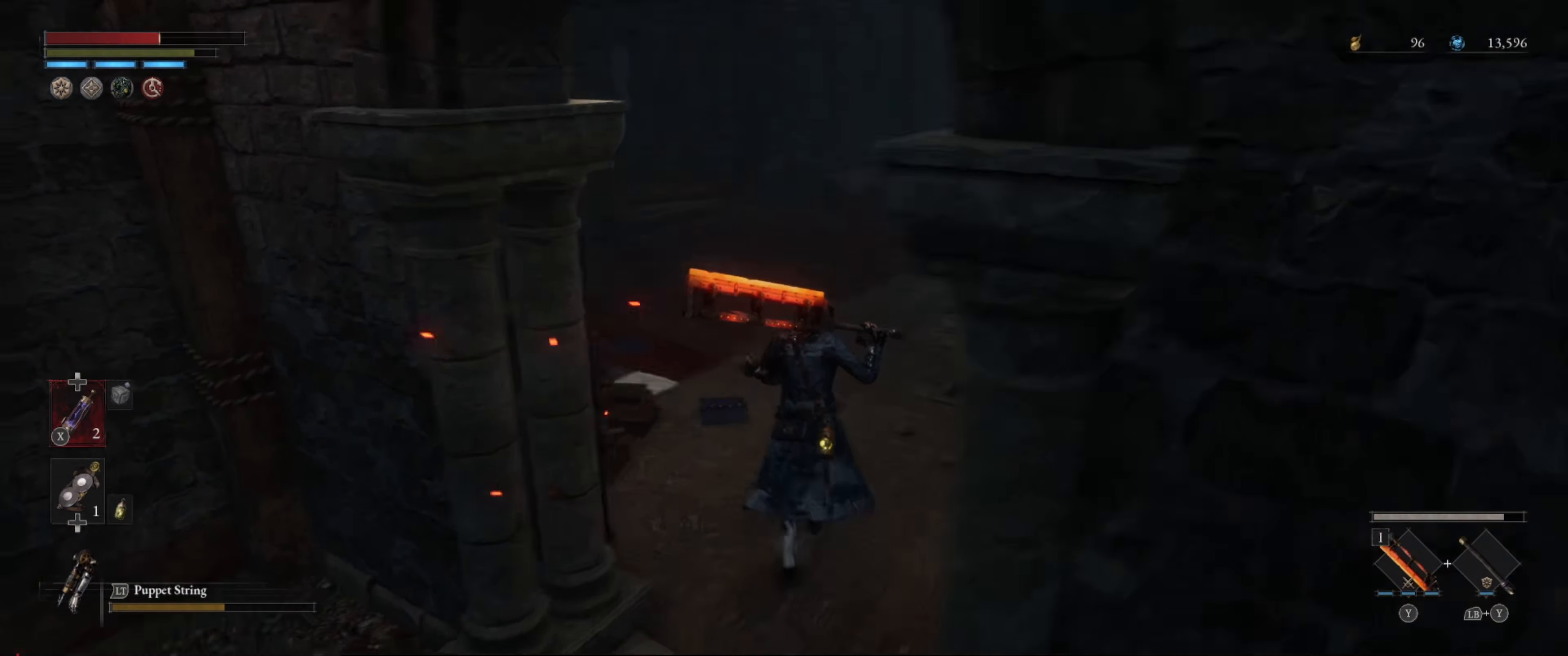
{"buttons": [], "left_stick": "up-right", "right_stick": "left", "events": [[16, "left_stick", "up-right"]]}
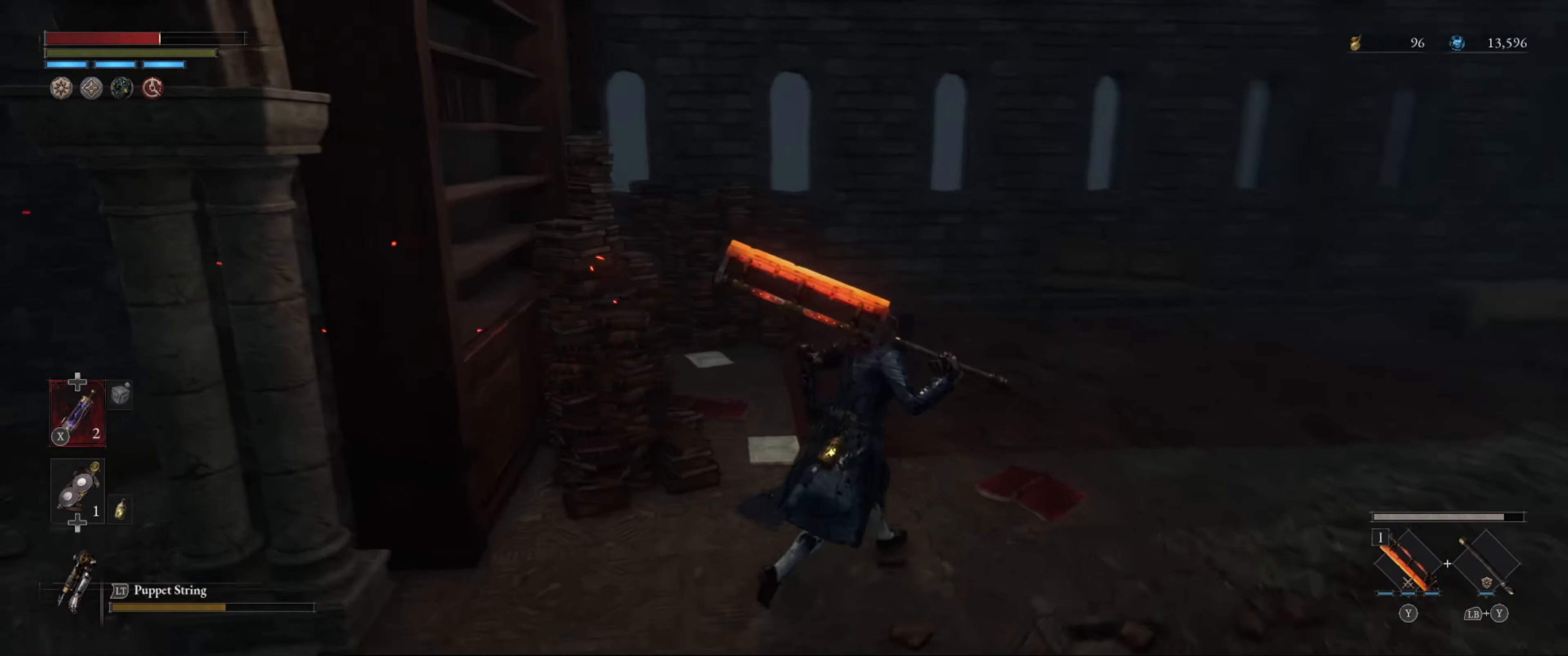
{"buttons": [], "left_stick": "up-right", "right_stick": "left", "events": []}
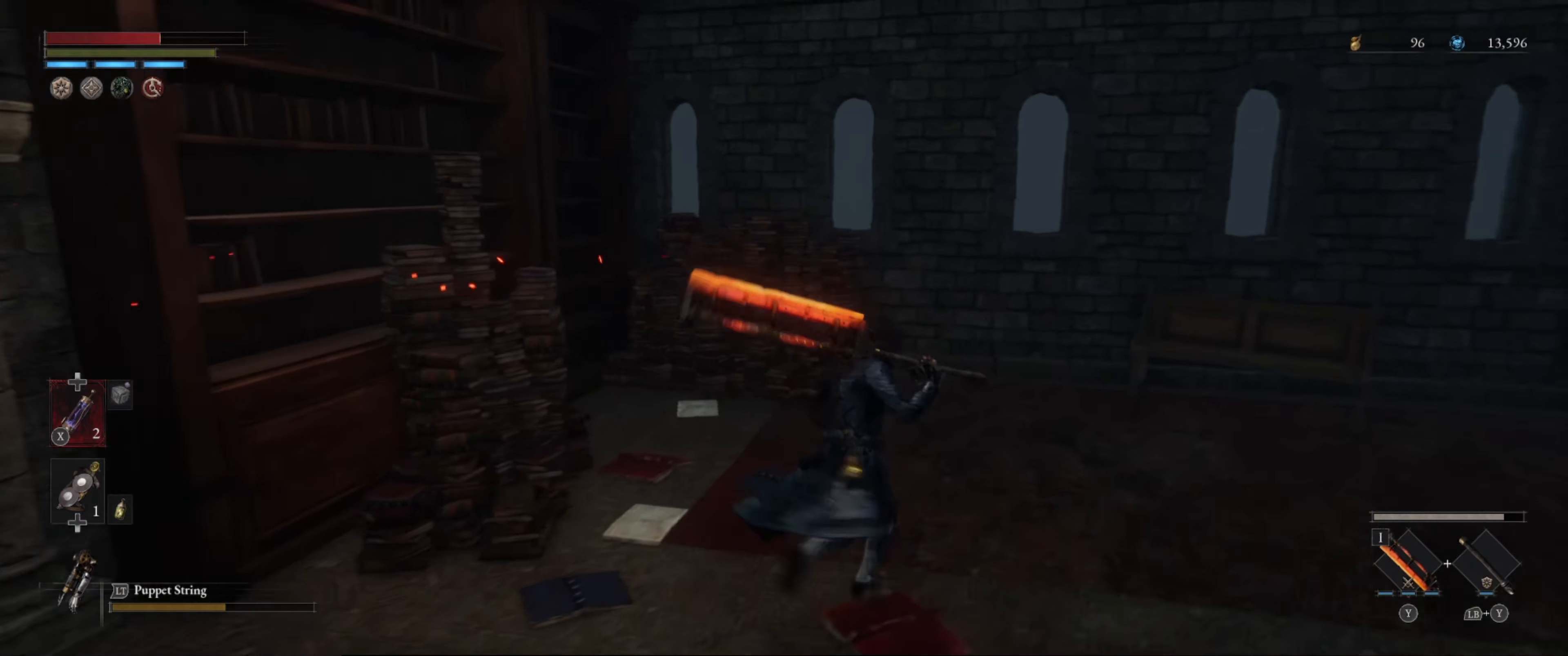
{"buttons": [], "left_stick": "center", "right_stick": "up-left", "events": [[133, "left_stick", "center"], [267, "right_stick", "up-left"]]}
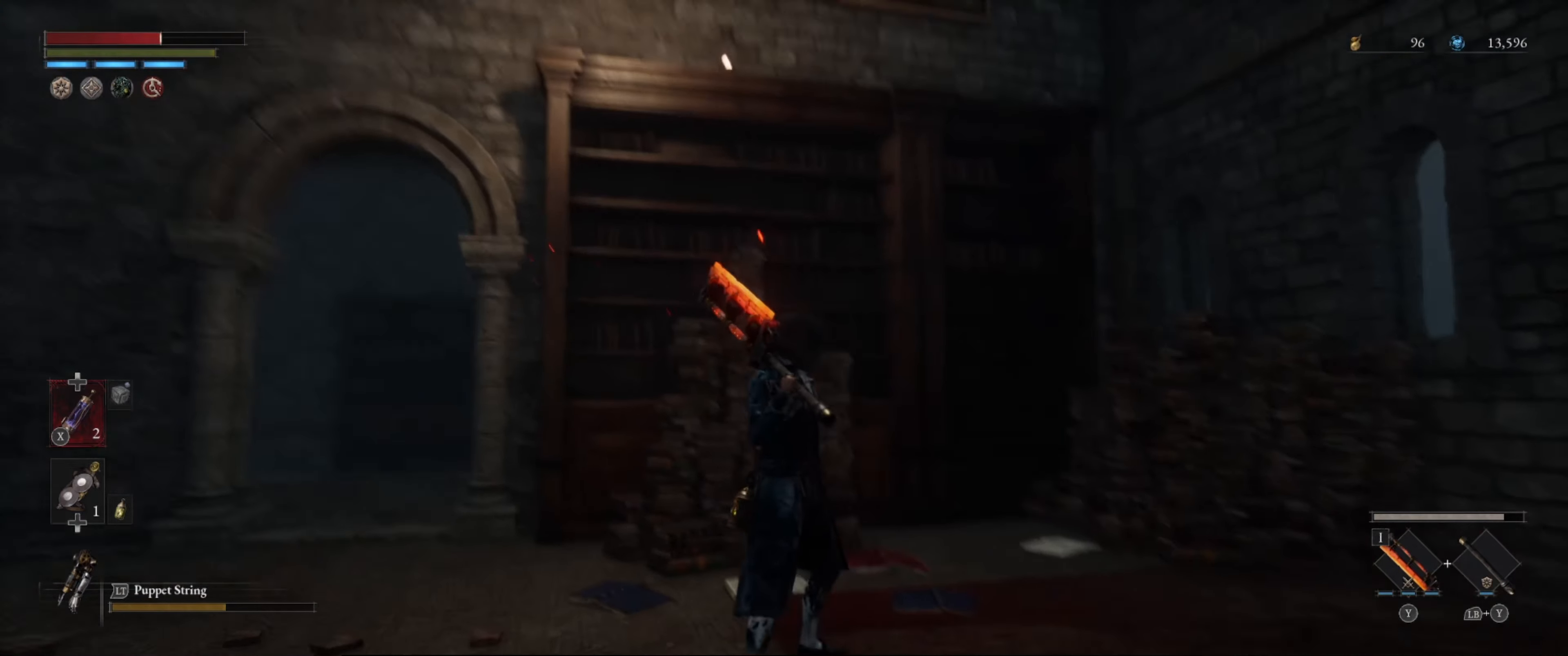
{"buttons": [], "left_stick": "center", "right_stick": "up", "events": [[300, "right_stick", "up"]]}
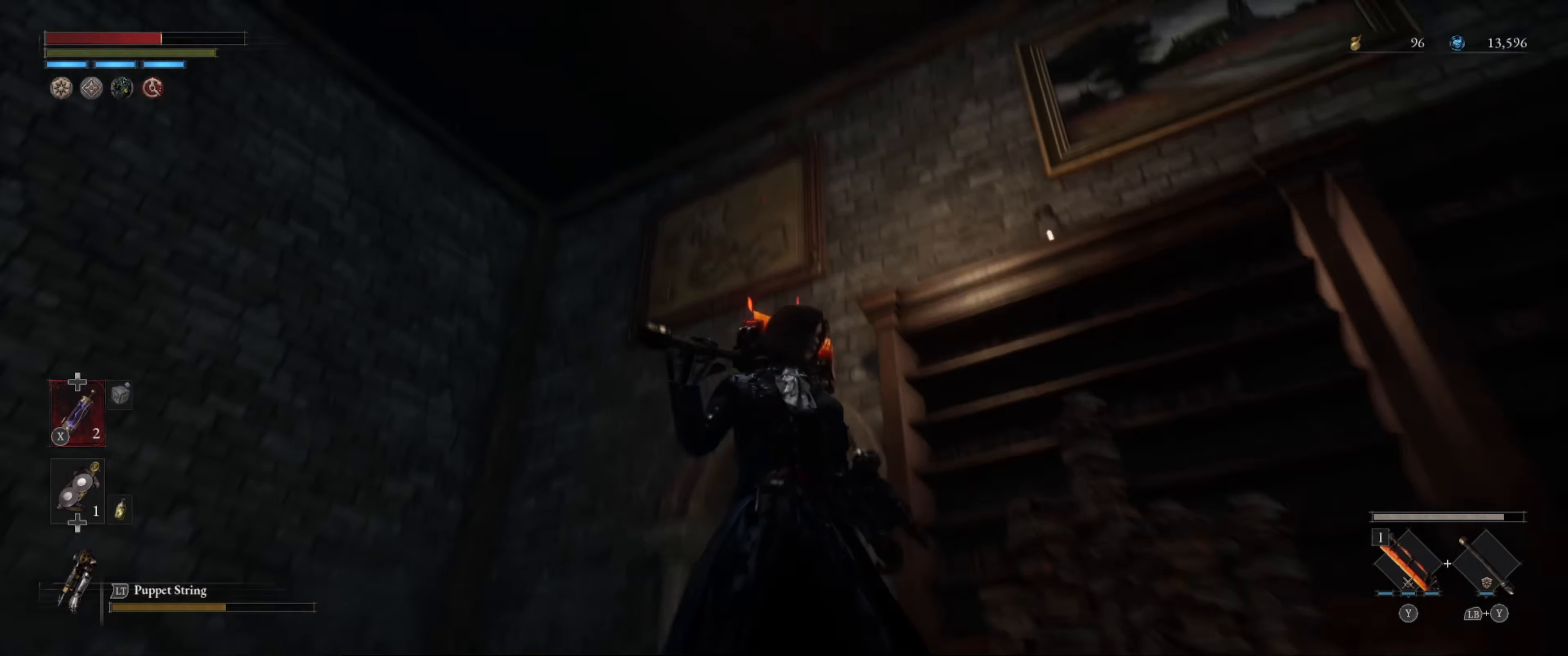
{"buttons": [], "left_stick": "center", "right_stick": "up-right", "events": [[150, "right_stick", "up-right"]]}
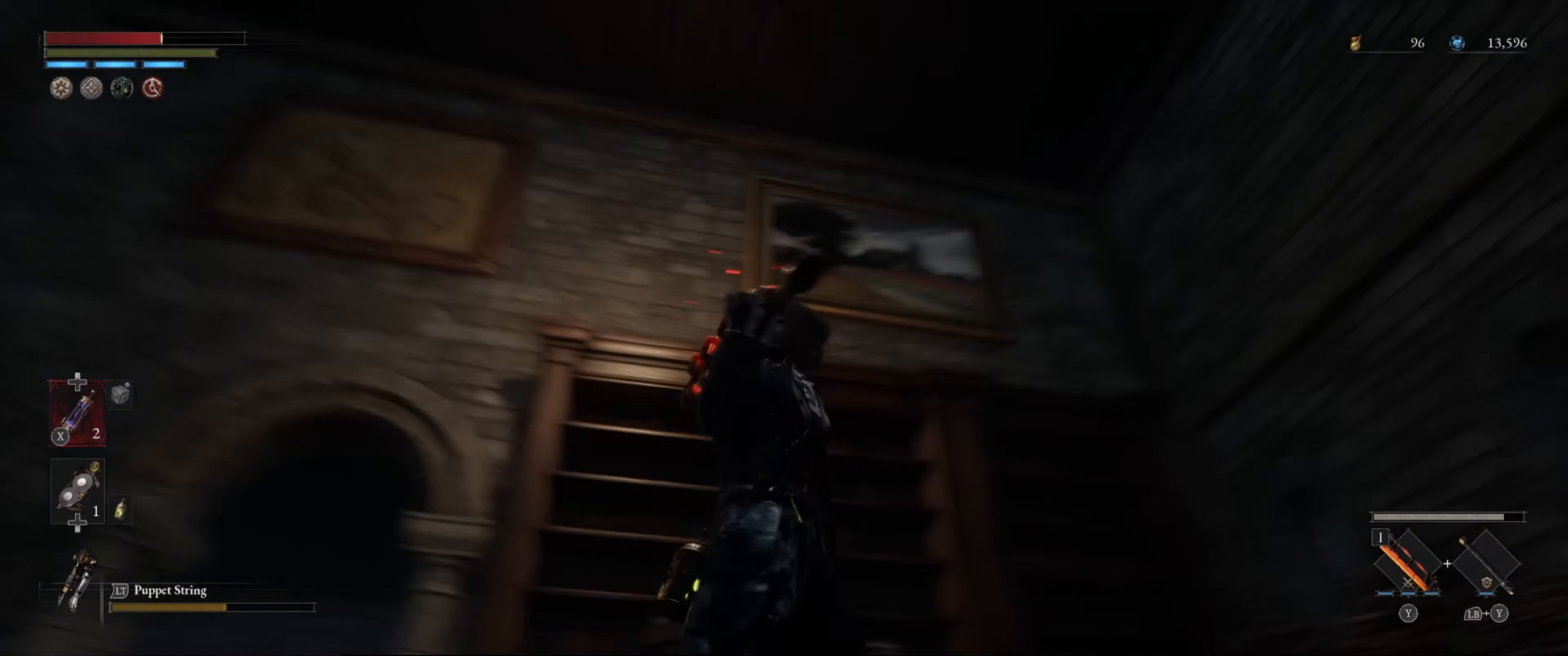
{"buttons": [], "left_stick": "center", "right_stick": "right", "events": [[367, "right_stick", "right"]]}
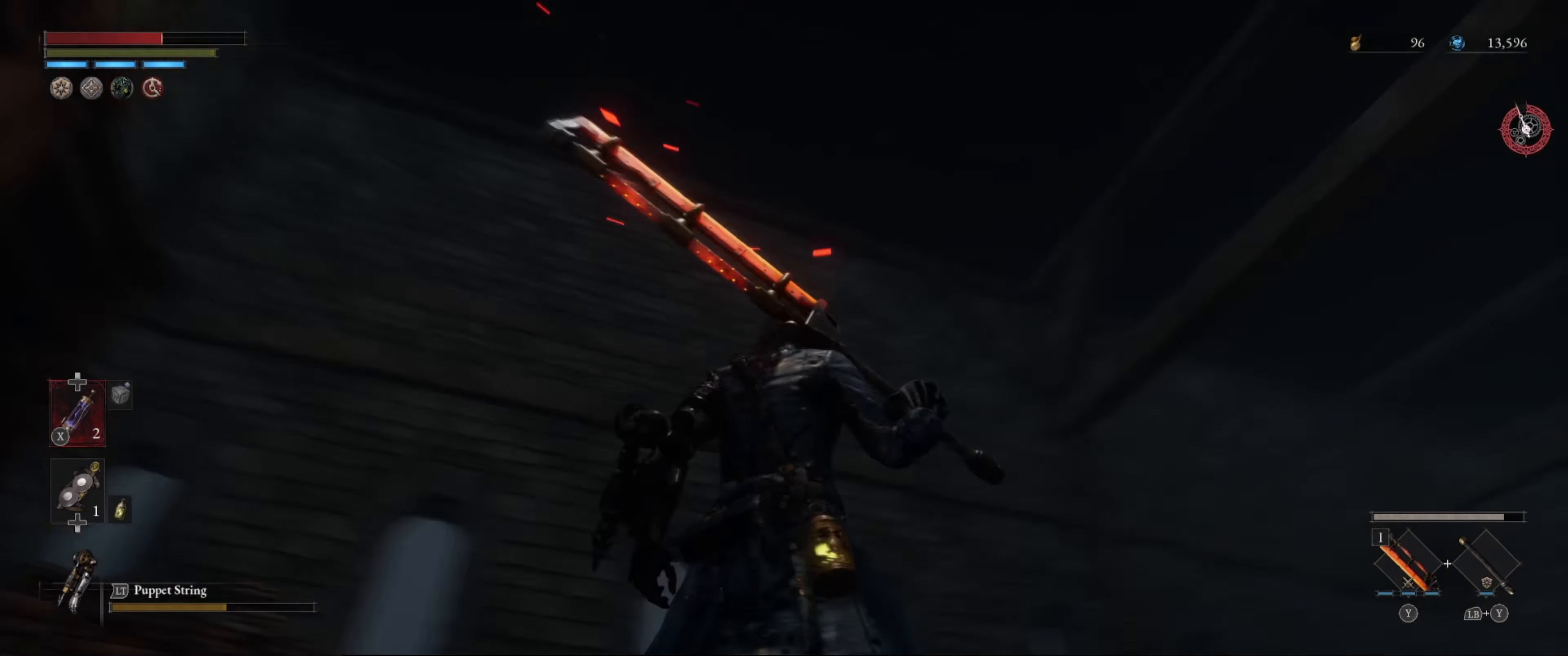
{"buttons": [], "left_stick": "center", "right_stick": "down-right", "events": [[67, "right_stick", "down-right"], [267, "right_stick", "down"], [467, "right_stick", "down-right"]]}
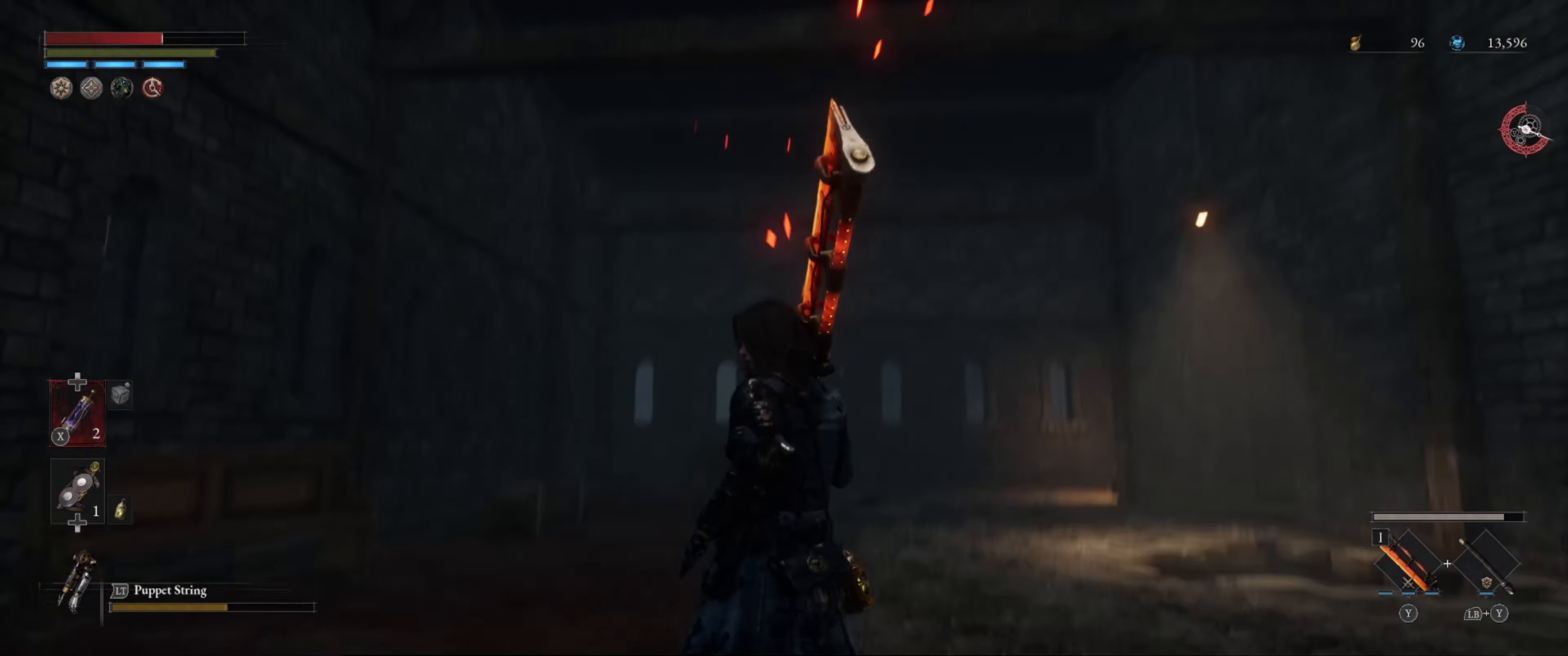
{"buttons": [], "left_stick": "up-left", "right_stick": "center", "events": [[50, "right_stick", "right"], [117, "right_stick", "center"], [333, "right_stick", "down-right"], [350, "left_stick", "up-left"], [500, "right_stick", "center"]]}